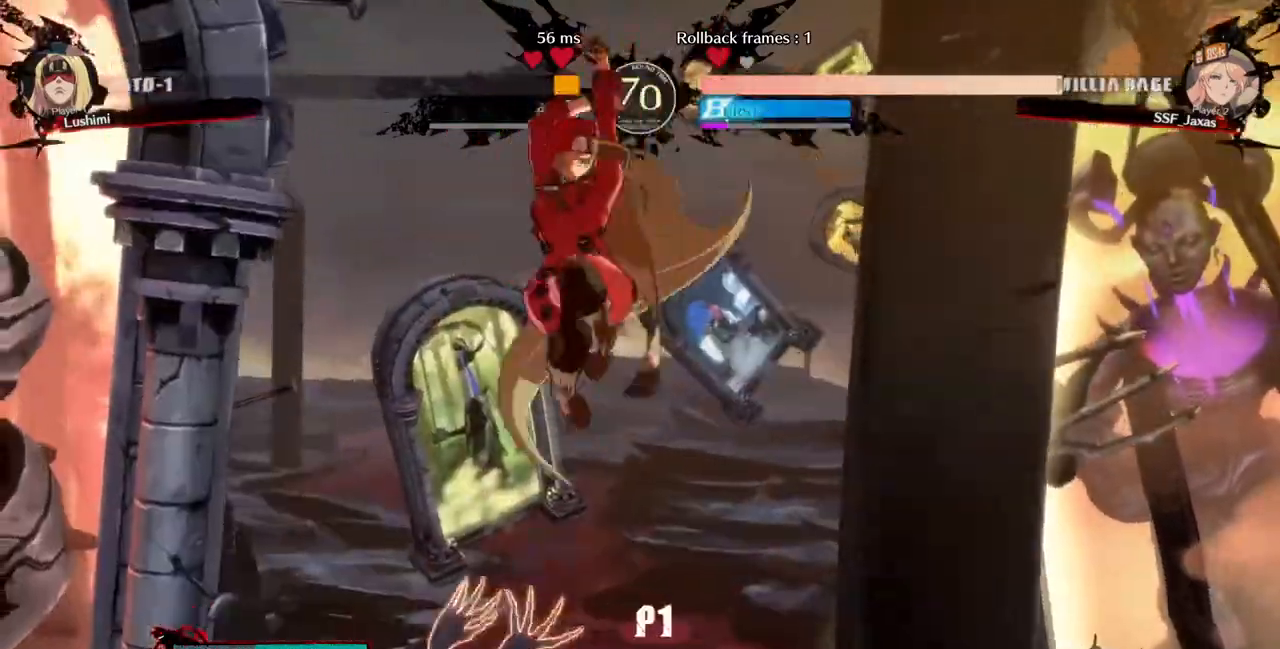
Gameplay with a controller (PlayStation layout); each line is a JSON object with the inputs held at the frame after it (dt_ms = milliseconds from this image to that frame). "events" lists button and stick changes between this image and that frame as [ms after this image, input, new state], when the widget could be followed in between. Not read: L3 R3.
{"dt_ms": 1000, "buttons": ["SQUARE", "DPAD_LEFT"]}
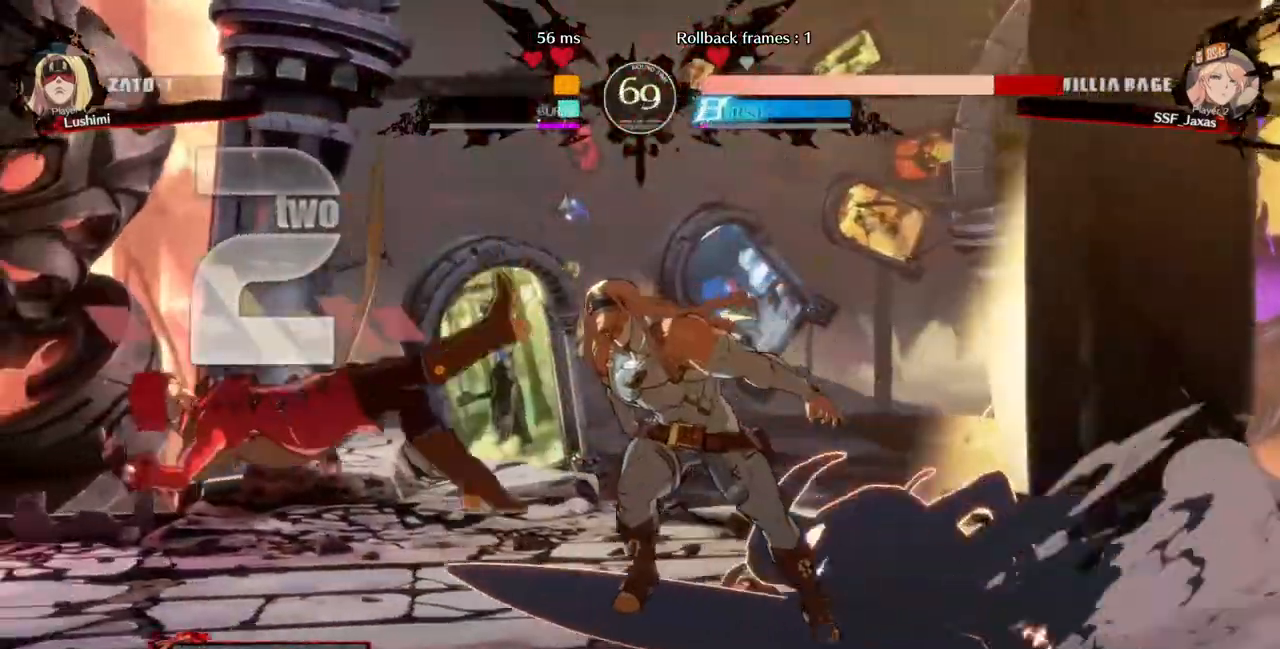
{"dt_ms": 520, "buttons": ["R2", "DPAD_LEFT"]}
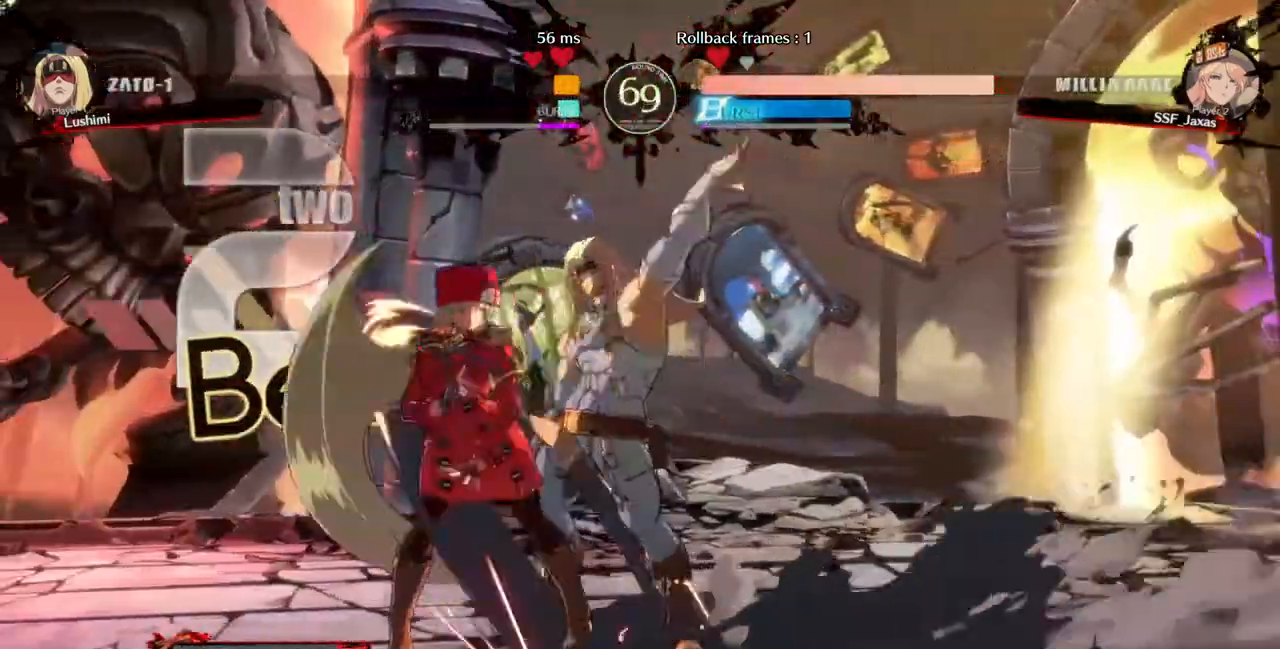
{"dt_ms": 1000, "buttons": []}
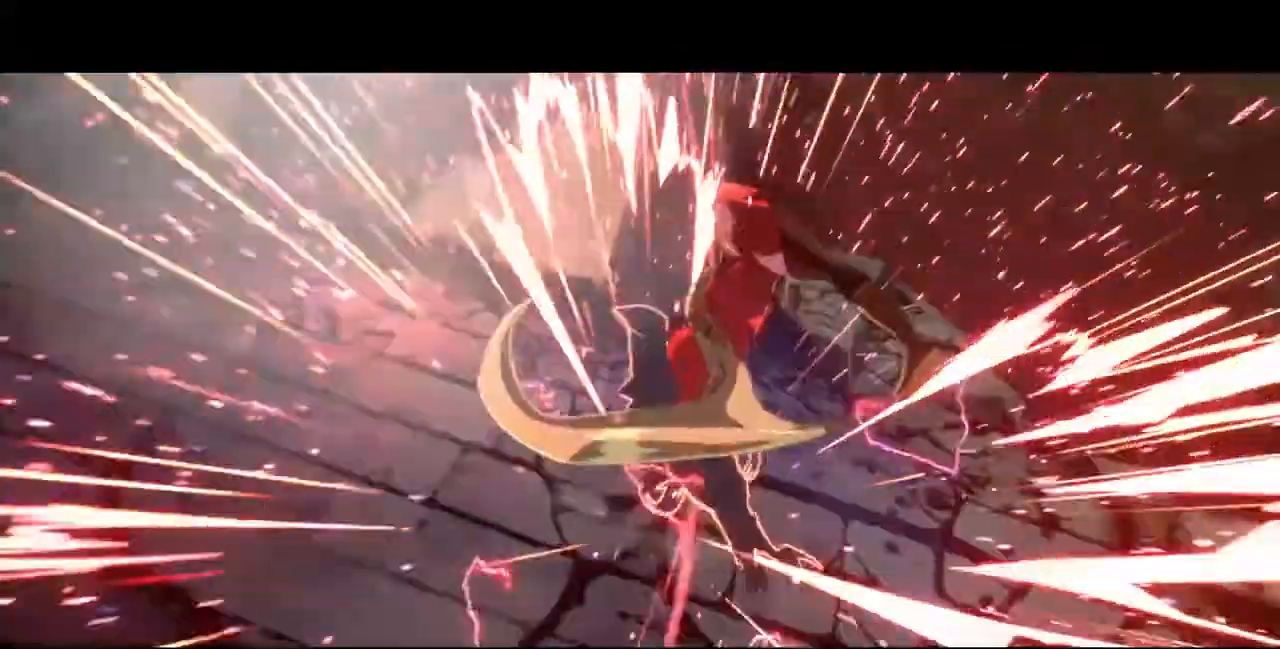
{"dt_ms": 480, "buttons": [], "events": []}
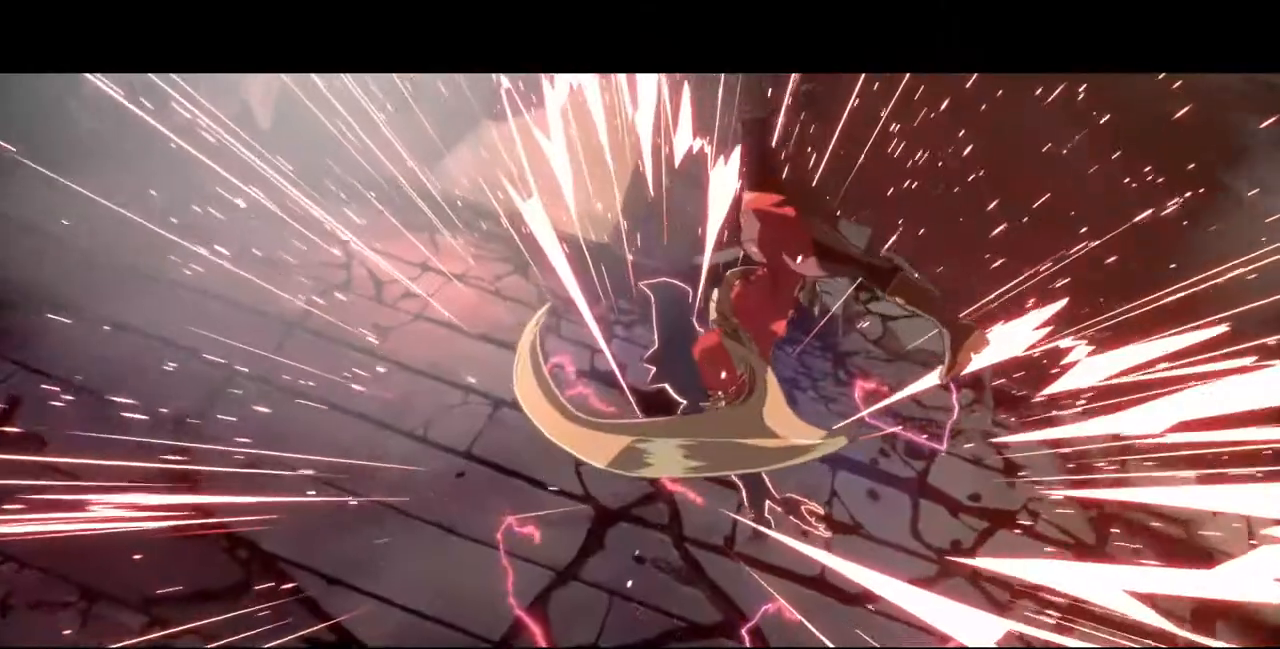
{"dt_ms": 520, "buttons": [], "events": []}
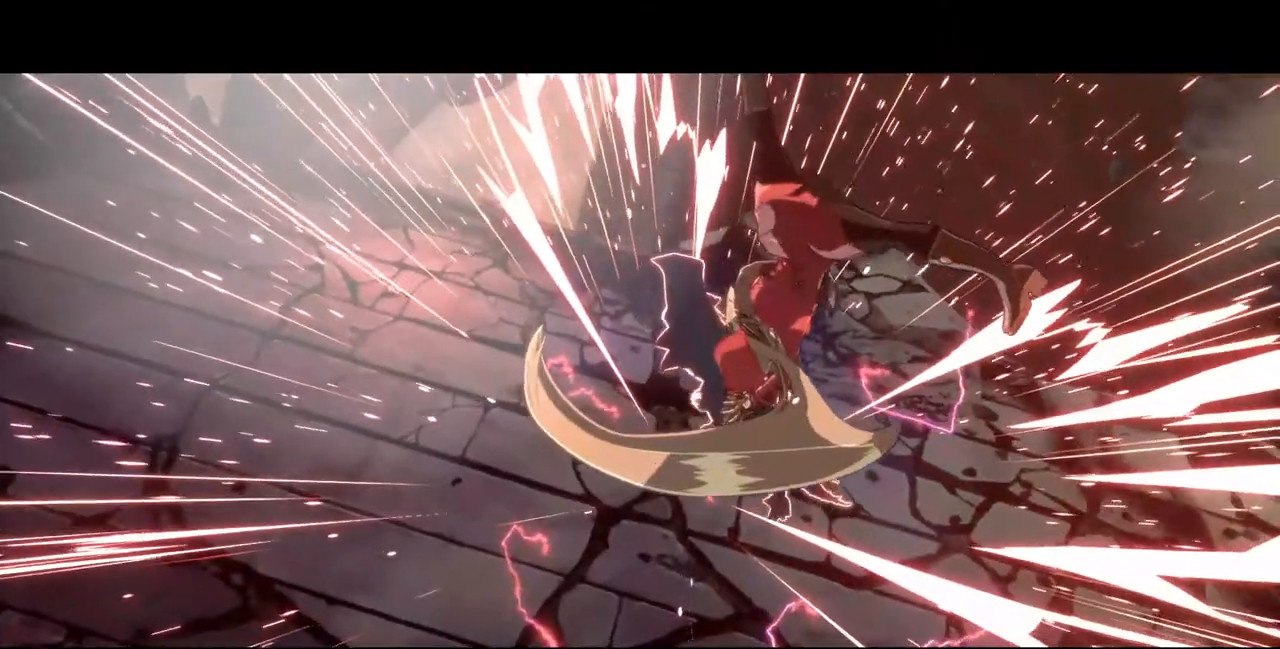
{"dt_ms": 480, "buttons": [], "events": []}
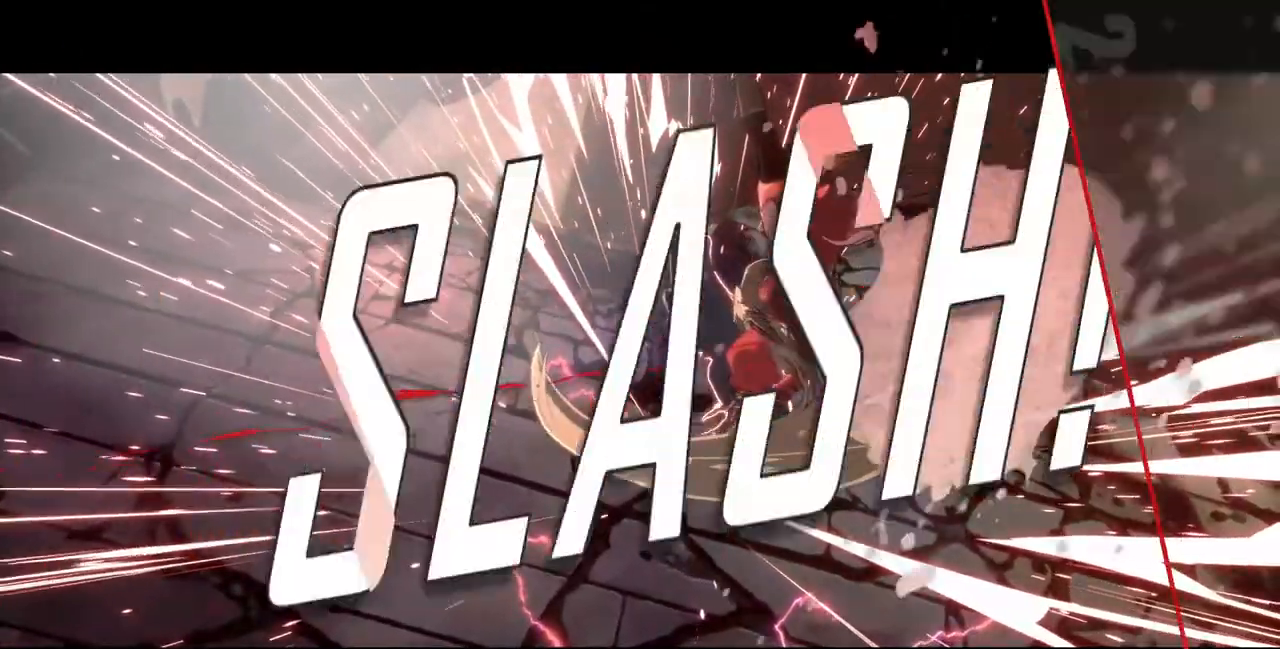
{"dt_ms": 520, "buttons": [], "events": [[400, "CROSS", "down"], [440, "CROSS", "up"]]}
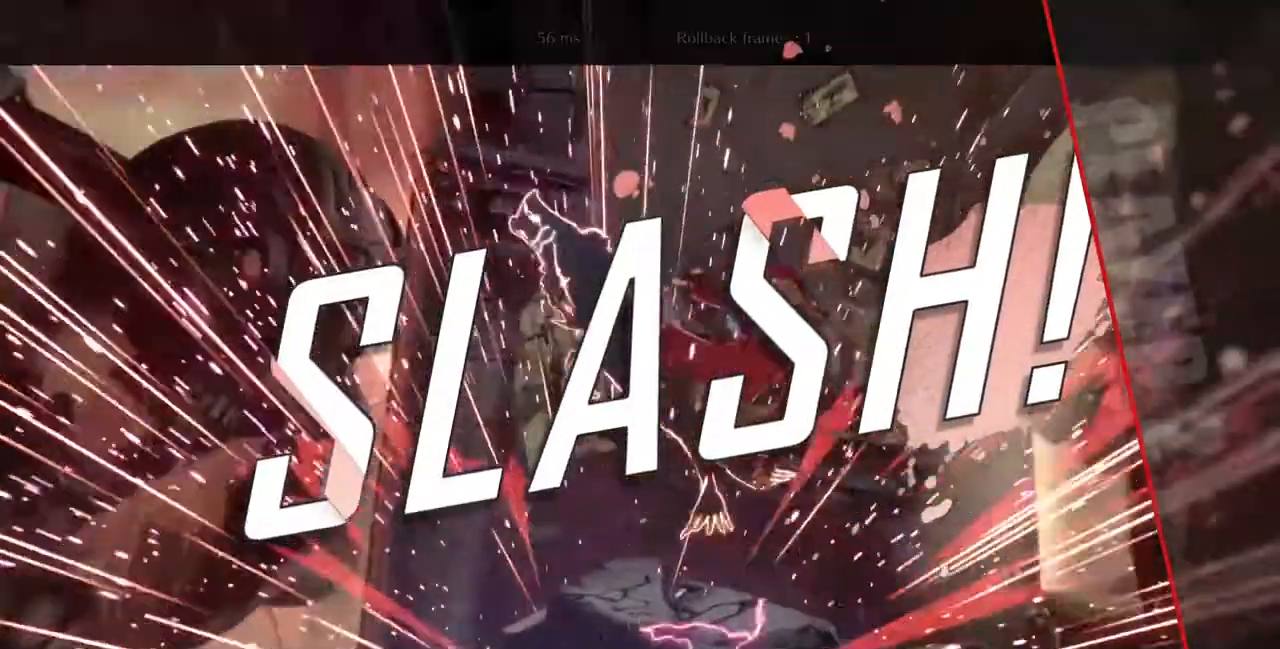
{"dt_ms": 480, "buttons": ["CROSS"], "events": [[120, "CROSS", "down"], [160, "CROSS", "up"], [440, "CROSS", "down"]]}
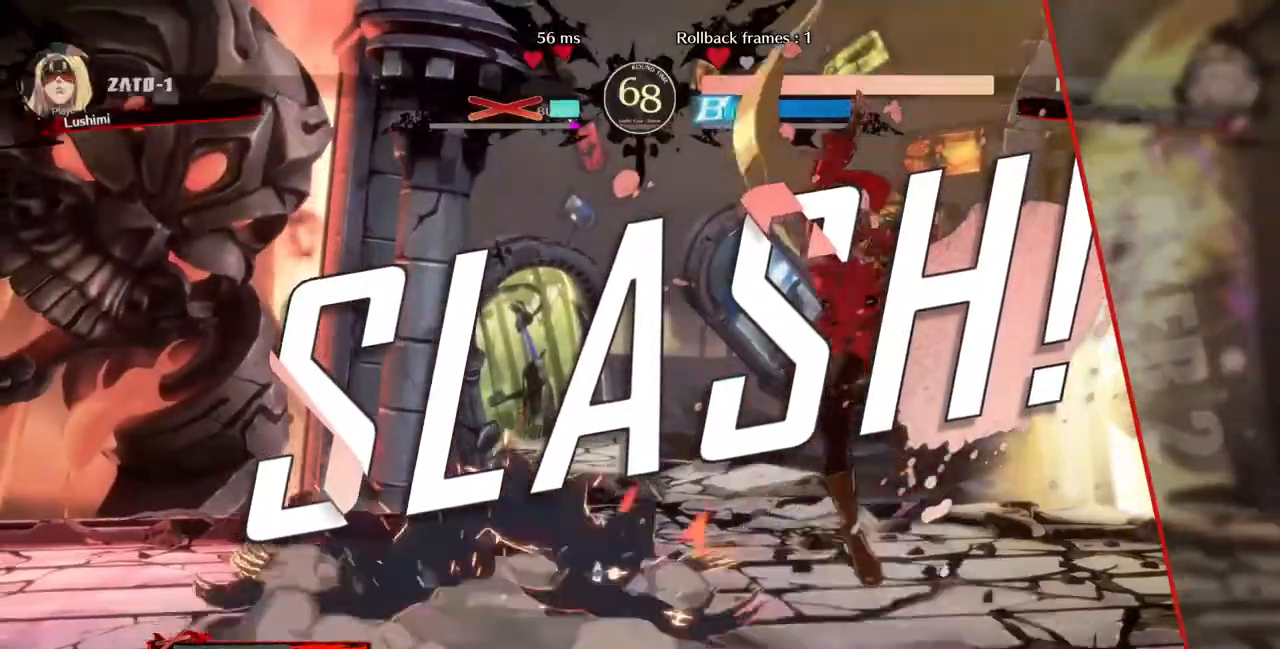
{"dt_ms": 520, "buttons": []}
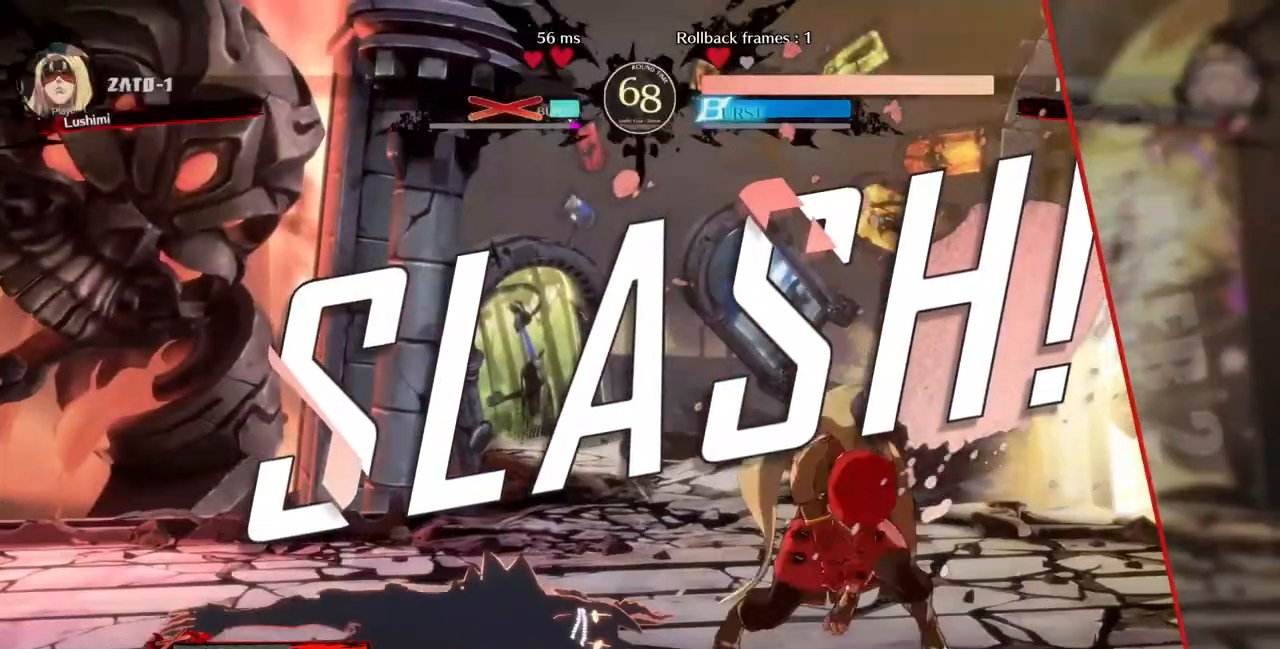
{"dt_ms": 480, "buttons": [], "events": [[40, "CROSS", "down"], [120, "CROSS", "up"]]}